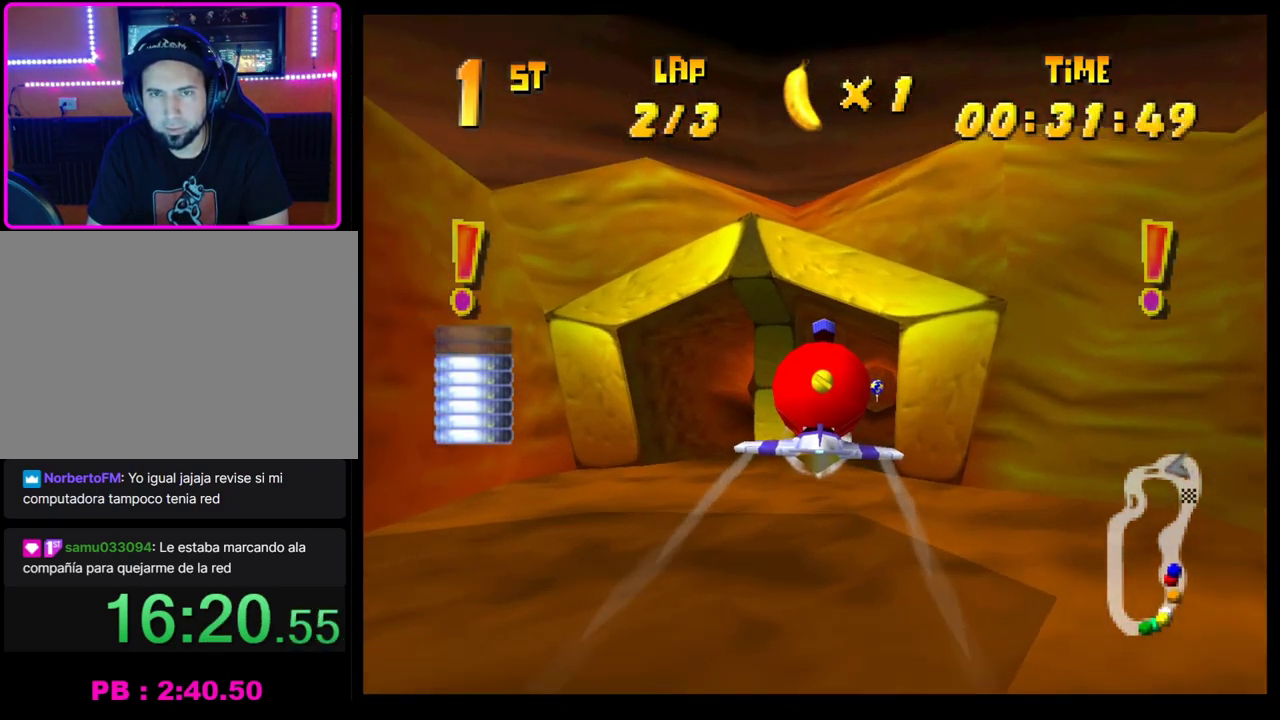
Gameplay with a controller (PlayStation layout); each line is a JSON object with the inputs held at the frame after it. "events" lists button and stick changes between this image and that frame as [ms after this image, input, new state], when the widget could be followed in between. Not read: R3 right_stick.
{"buttons": ["CROSS"], "left_stick": "center", "events": [[350, "left_stick", "up-right"], [400, "left_stick", "right"], [500, "left_stick", "center"]]}
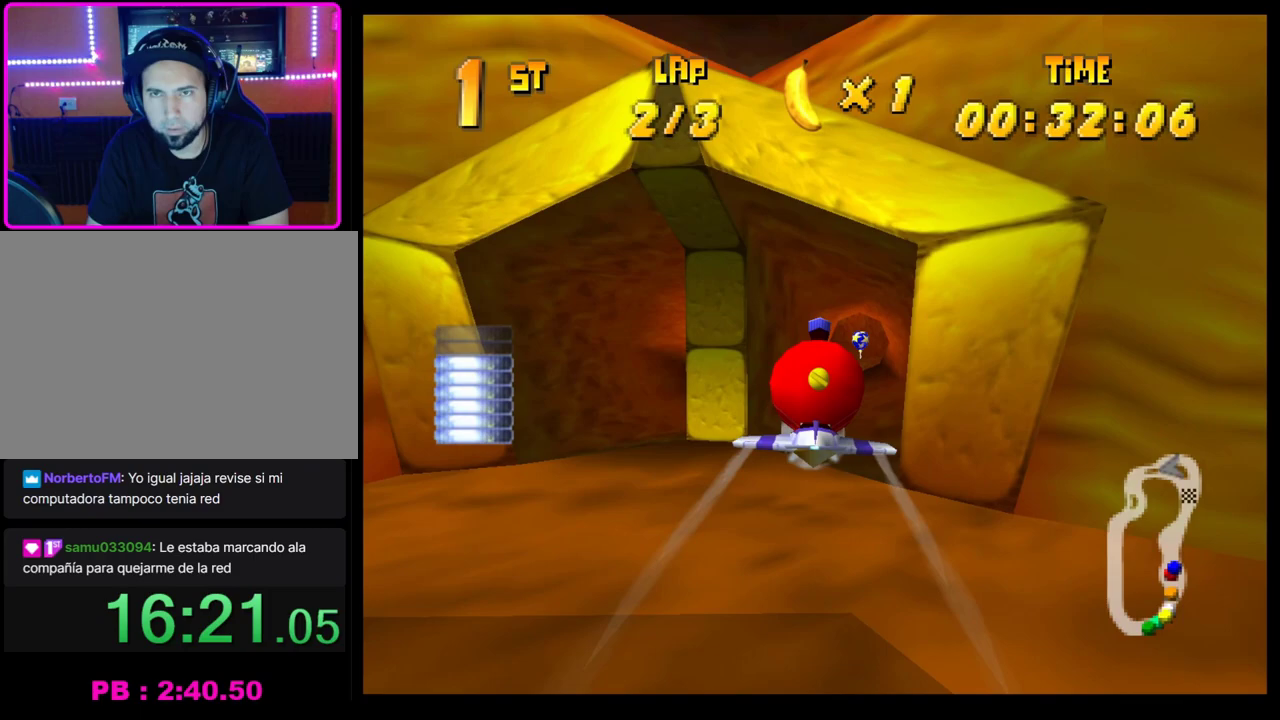
{"buttons": ["CROSS"], "left_stick": "center", "events": [[150, "left_stick", "right"], [300, "left_stick", "center"]]}
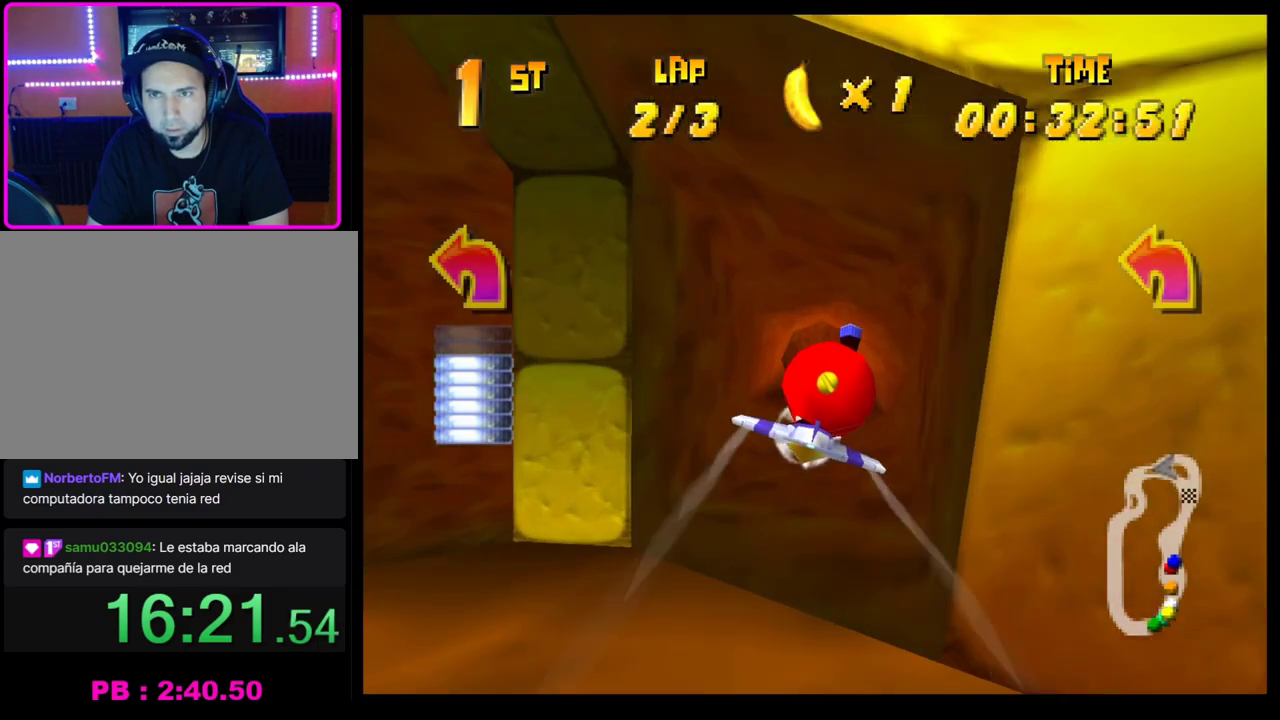
{"buttons": ["CROSS"], "left_stick": "left", "events": [[33, "left_stick", "up"], [150, "left_stick", "center"], [367, "left_stick", "left"]]}
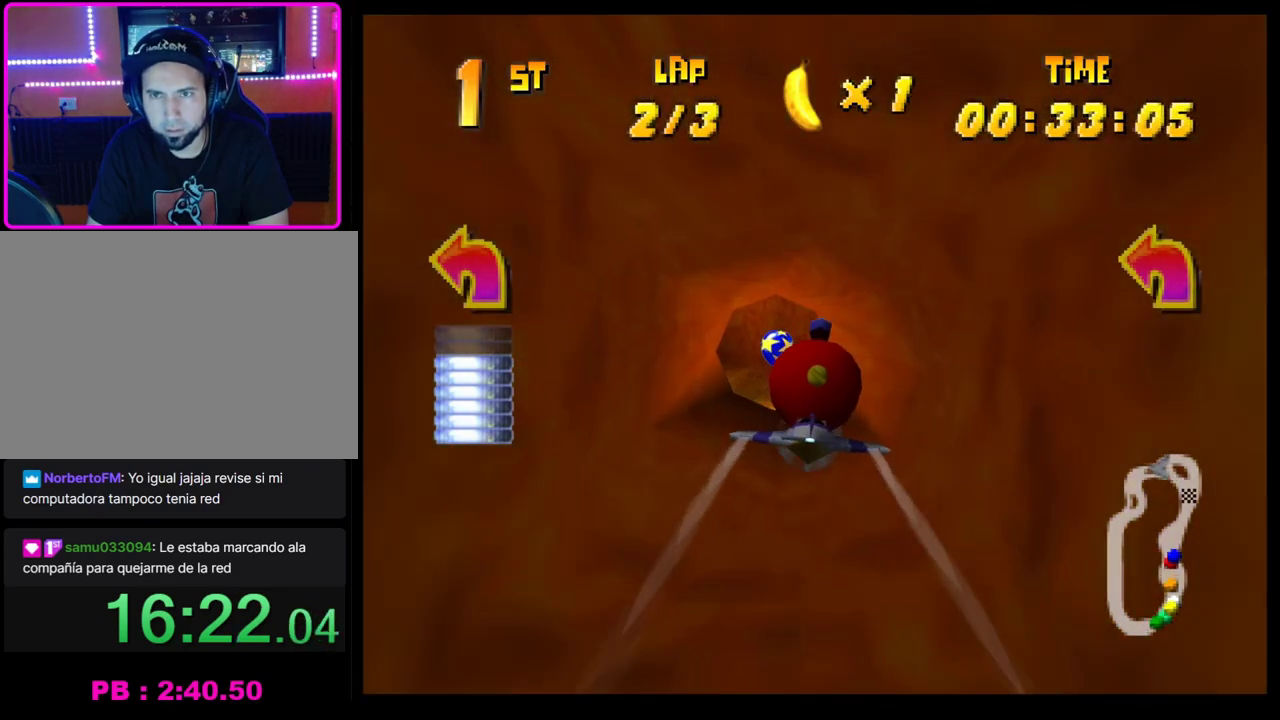
{"buttons": ["CROSS"], "left_stick": "left", "events": [[17, "left_stick", "center"], [167, "left_stick", "left"], [383, "left_stick", "center"], [433, "left_stick", "left"]]}
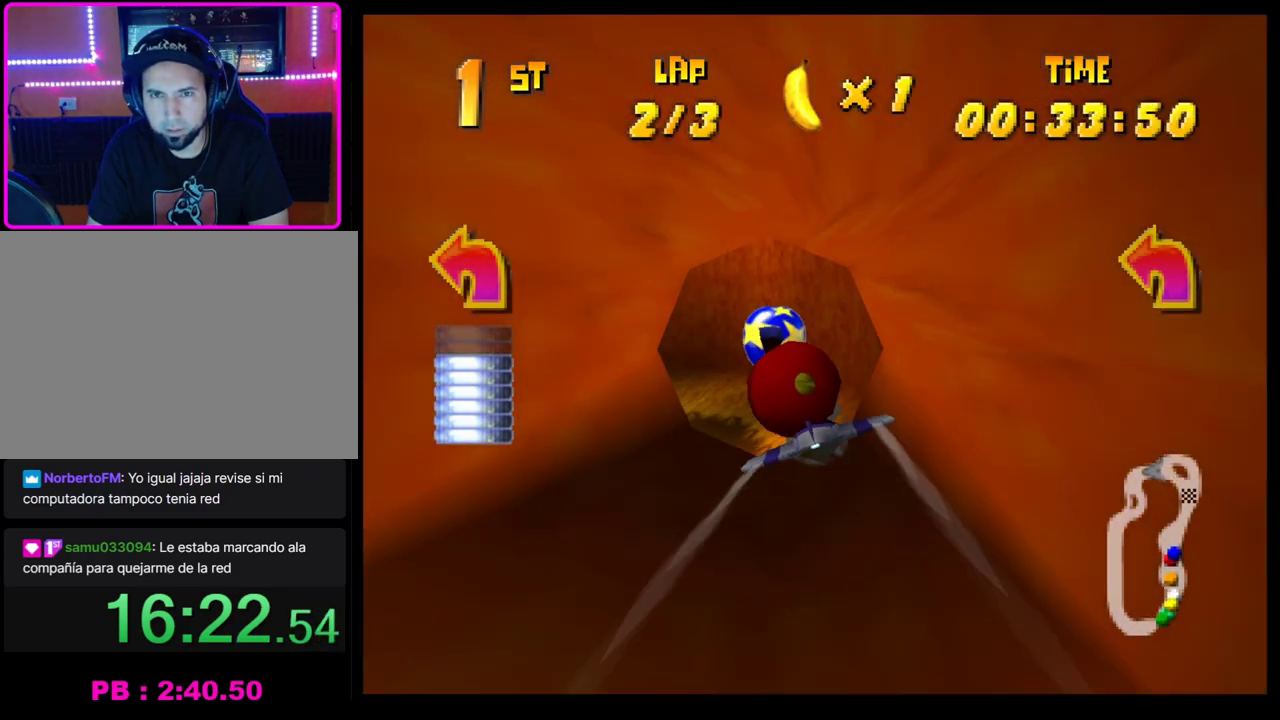
{"buttons": ["CROSS"], "left_stick": "left", "events": [[250, "left_stick", "center"], [450, "left_stick", "left"]]}
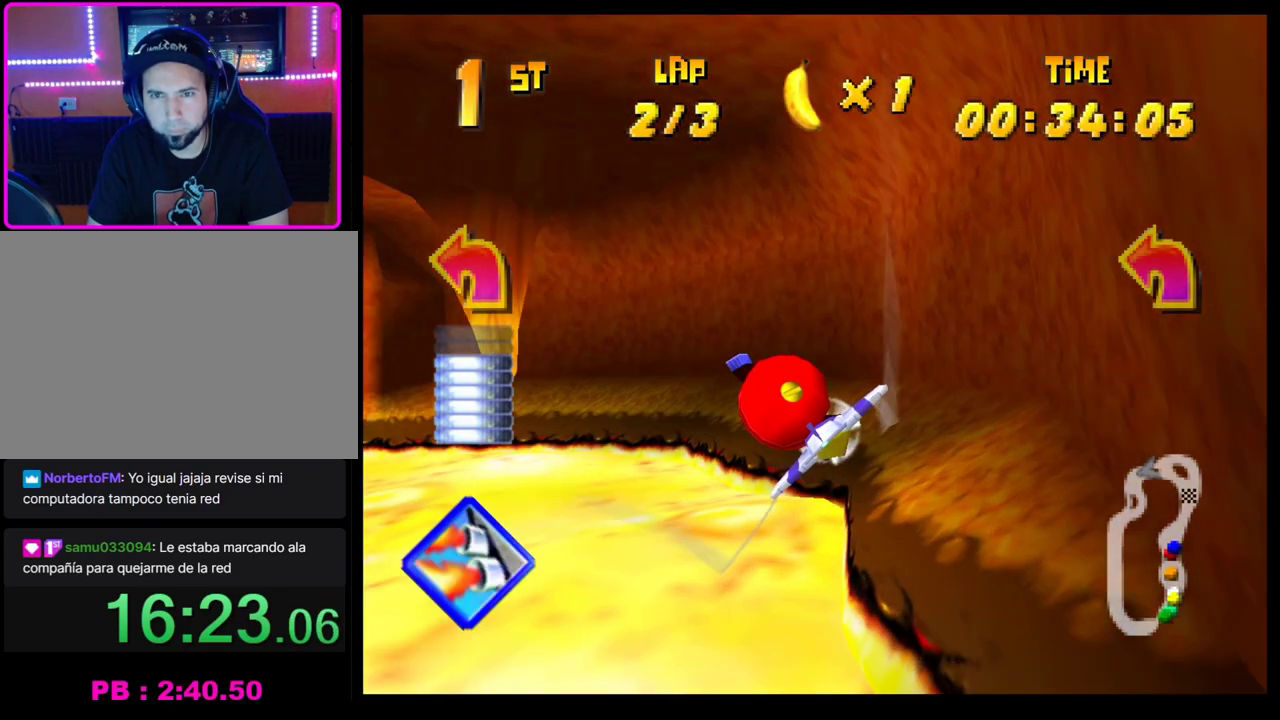
{"buttons": ["CROSS"], "left_stick": "left", "events": [[117, "left_stick", "center"], [267, "left_stick", "left"]]}
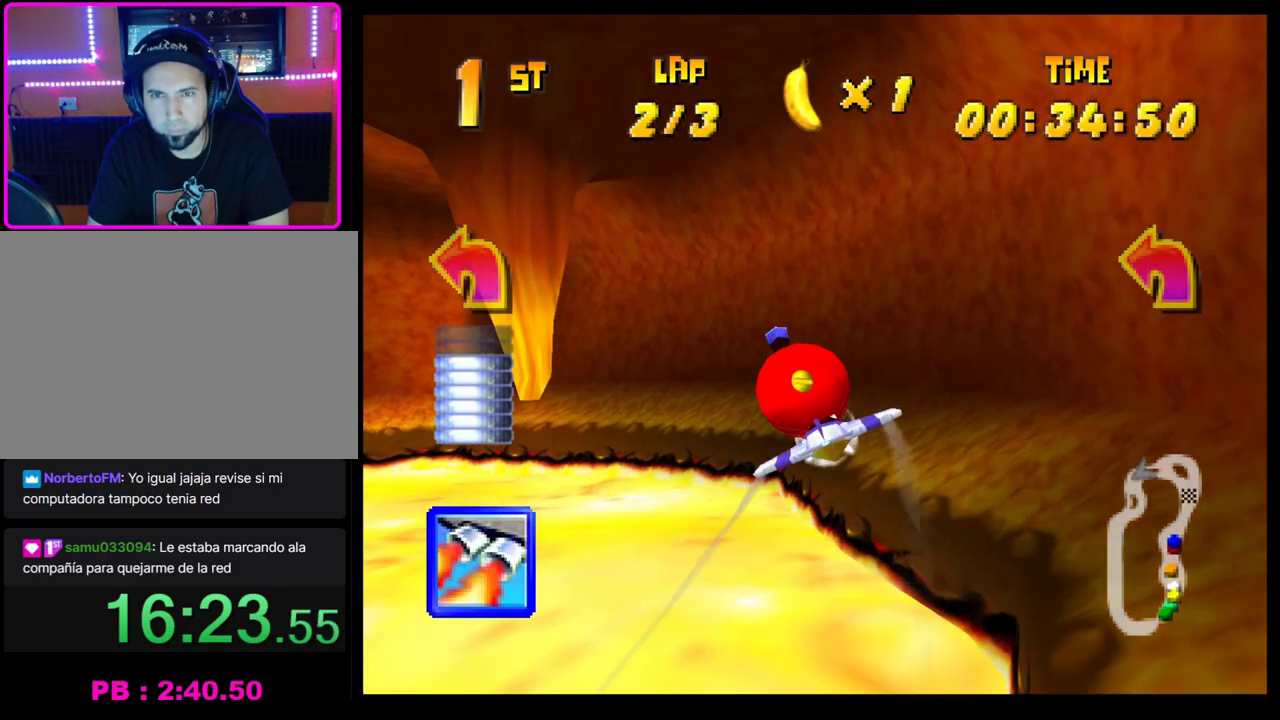
{"buttons": ["CROSS"], "left_stick": "left", "events": []}
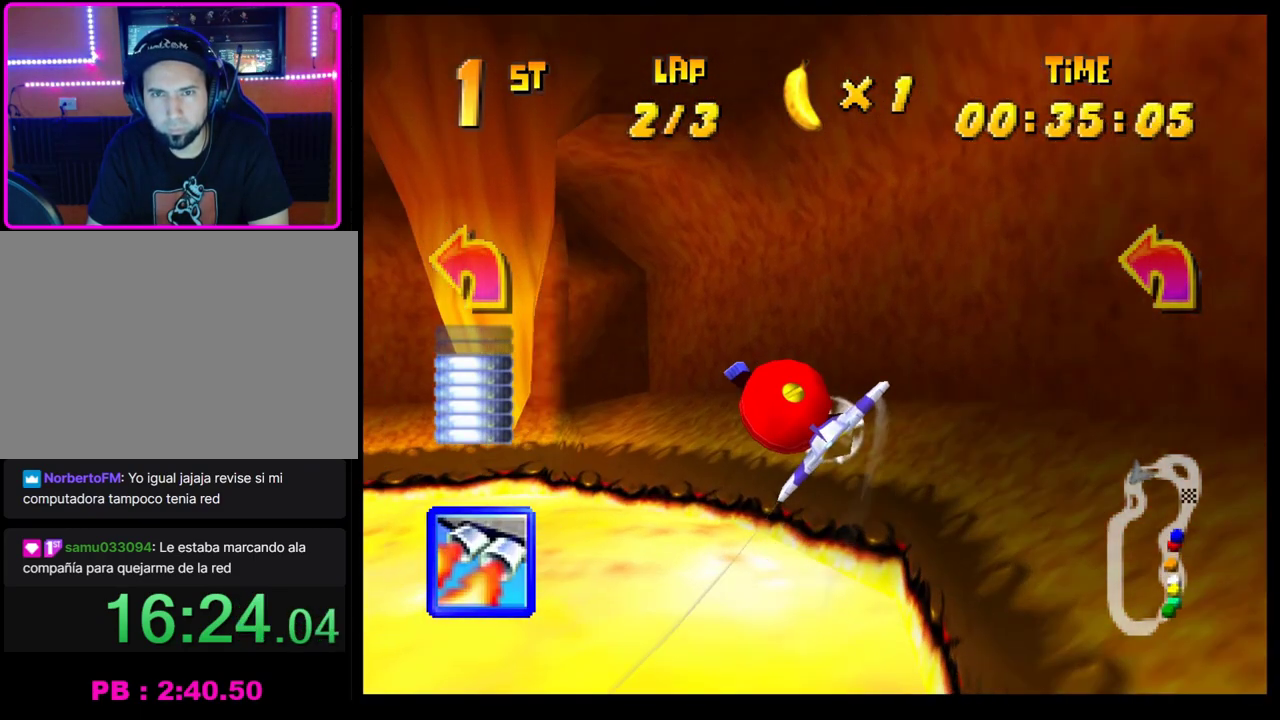
{"buttons": ["CROSS"], "left_stick": "center", "events": [[83, "left_stick", "center"], [267, "left_stick", "down-left"], [383, "left_stick", "left"], [450, "left_stick", "center"]]}
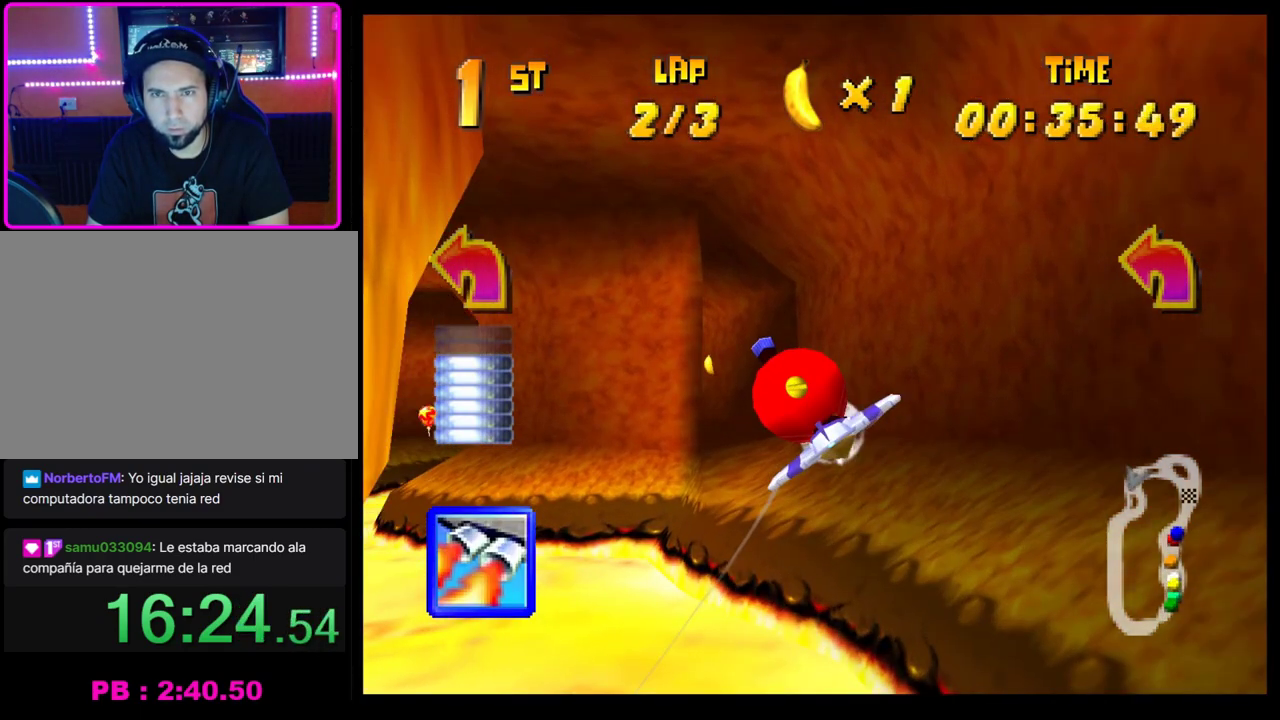
{"buttons": ["CROSS"], "left_stick": "center", "events": [[217, "left_stick", "down-left"], [417, "left_stick", "center"]]}
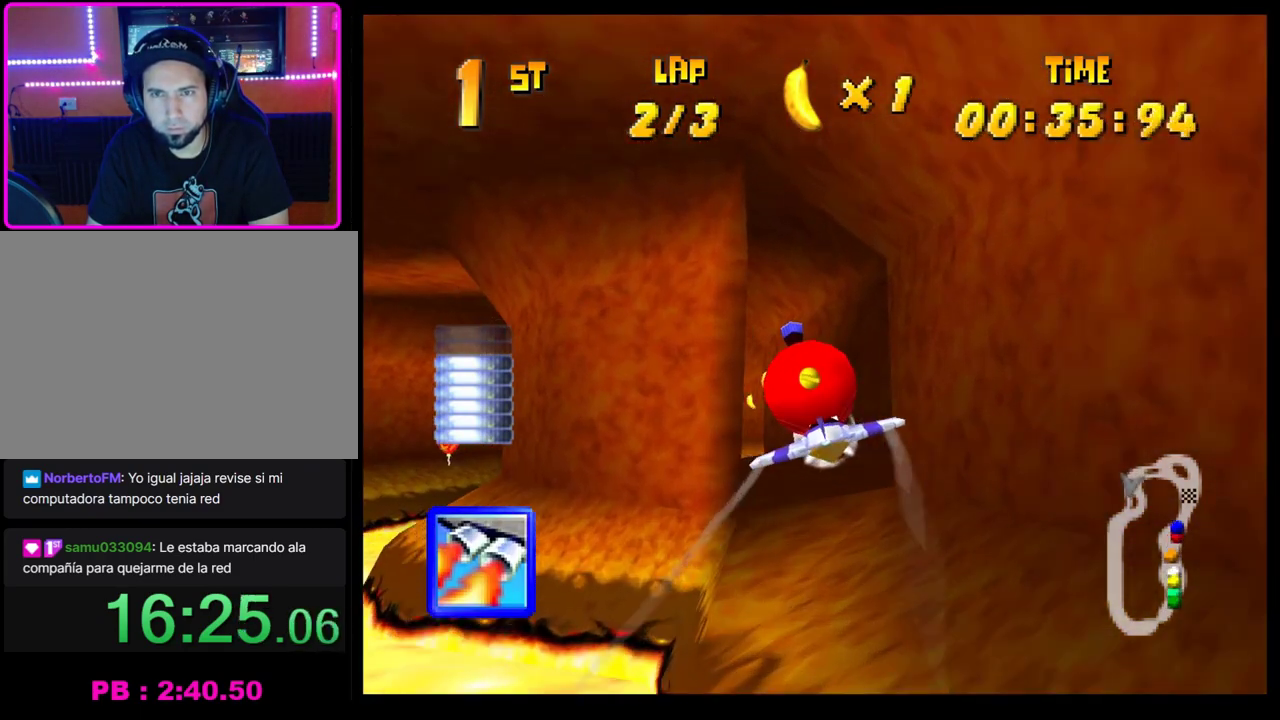
{"buttons": ["CROSS"], "left_stick": "center", "events": [[100, "left_stick", "left"], [300, "left_stick", "up-left"], [450, "left_stick", "center"]]}
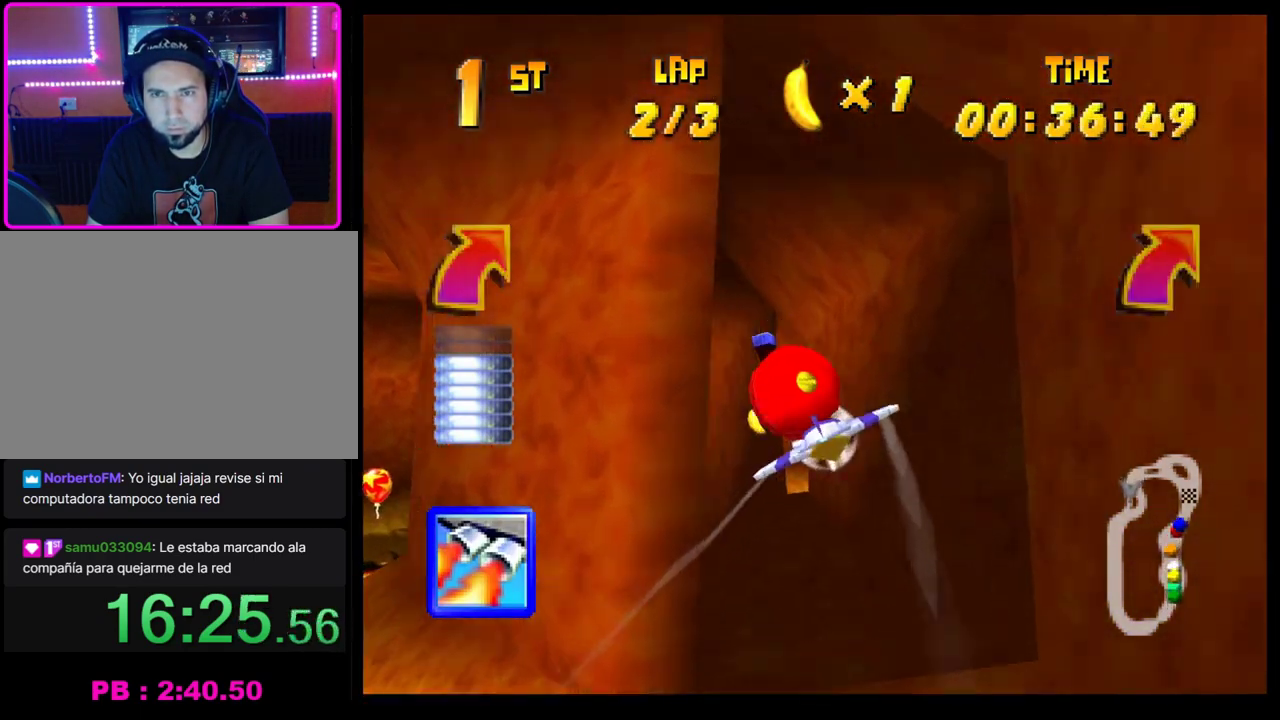
{"buttons": ["CROSS"], "left_stick": "right", "events": [[217, "left_stick", "right"]]}
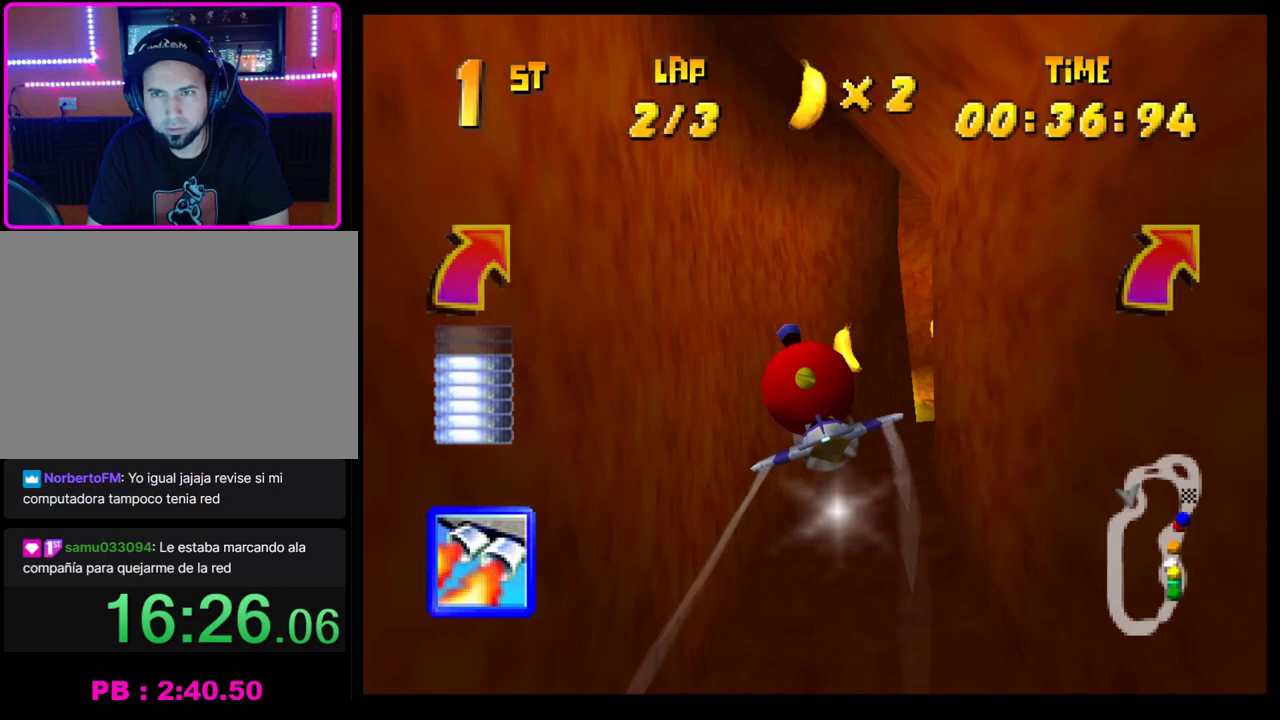
{"buttons": ["CROSS"], "left_stick": "right", "events": []}
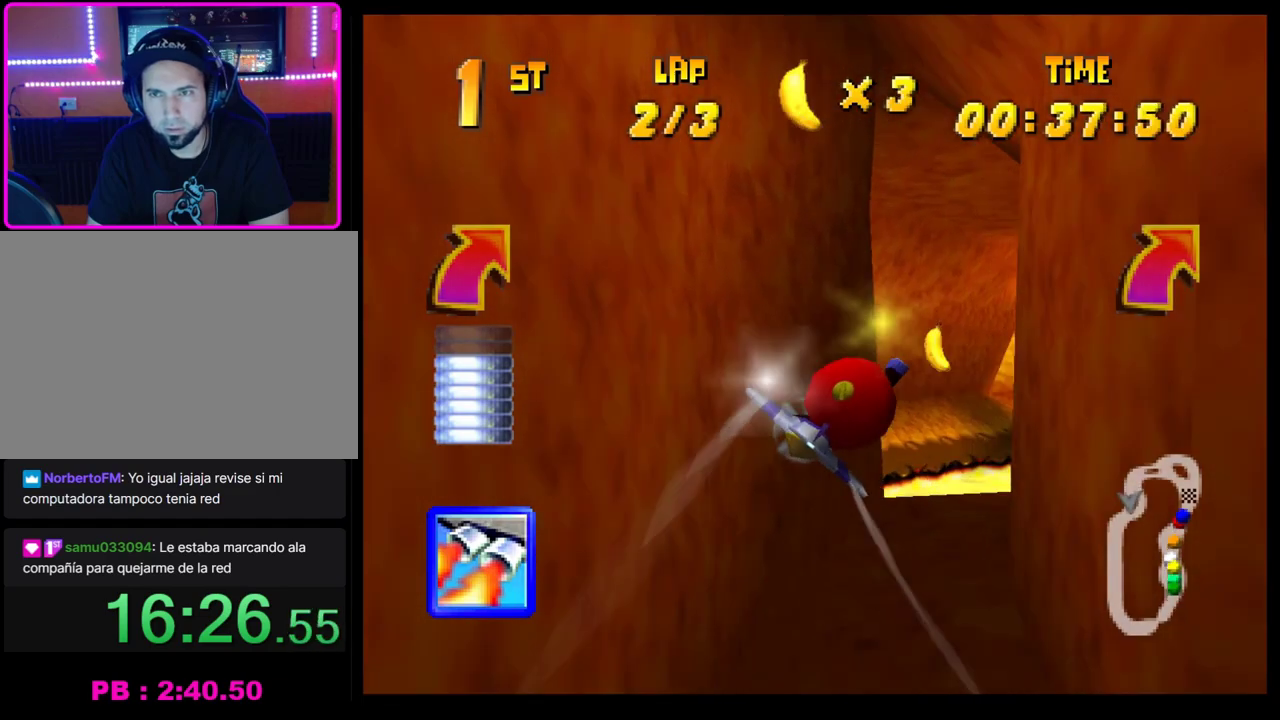
{"buttons": ["L1"], "left_stick": "left", "events": [[350, "CROSS", "up"], [350, "left_stick", "center"], [433, "L1", "down"], [433, "left_stick", "left"]]}
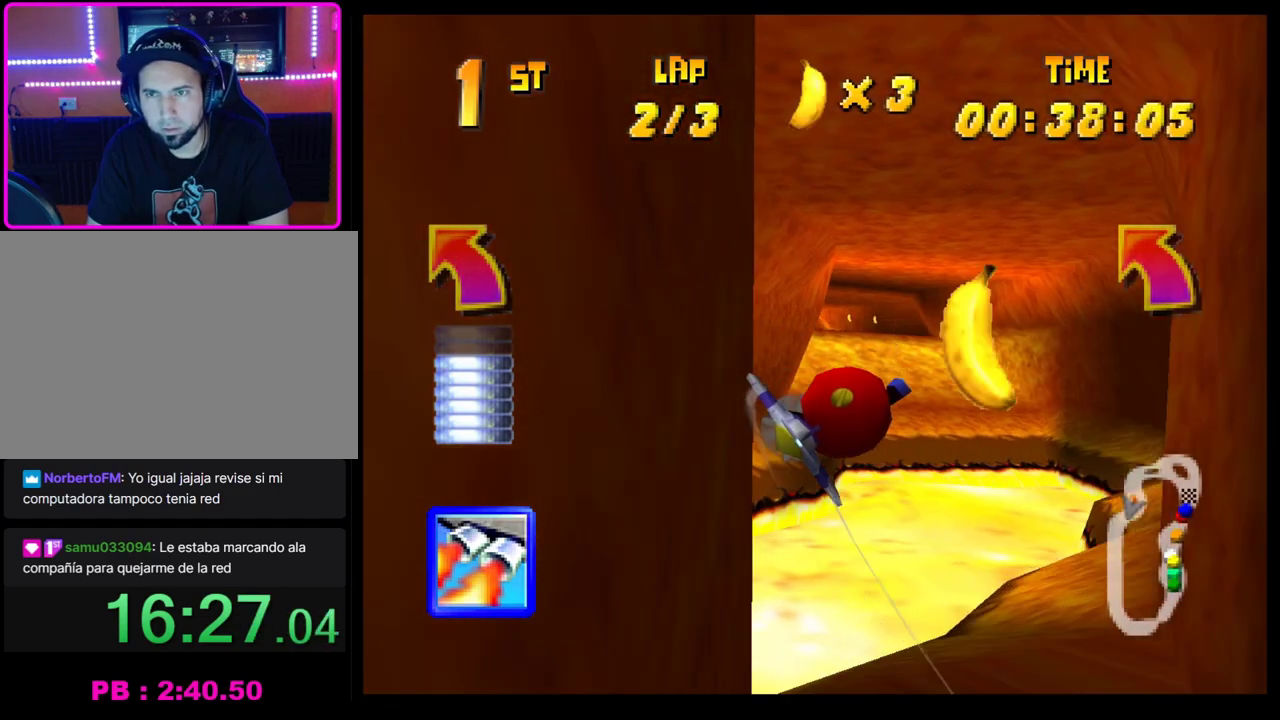
{"buttons": [], "left_stick": "left", "events": [[50, "L1", "up"], [233, "left_stick", "center"], [333, "left_stick", "left"]]}
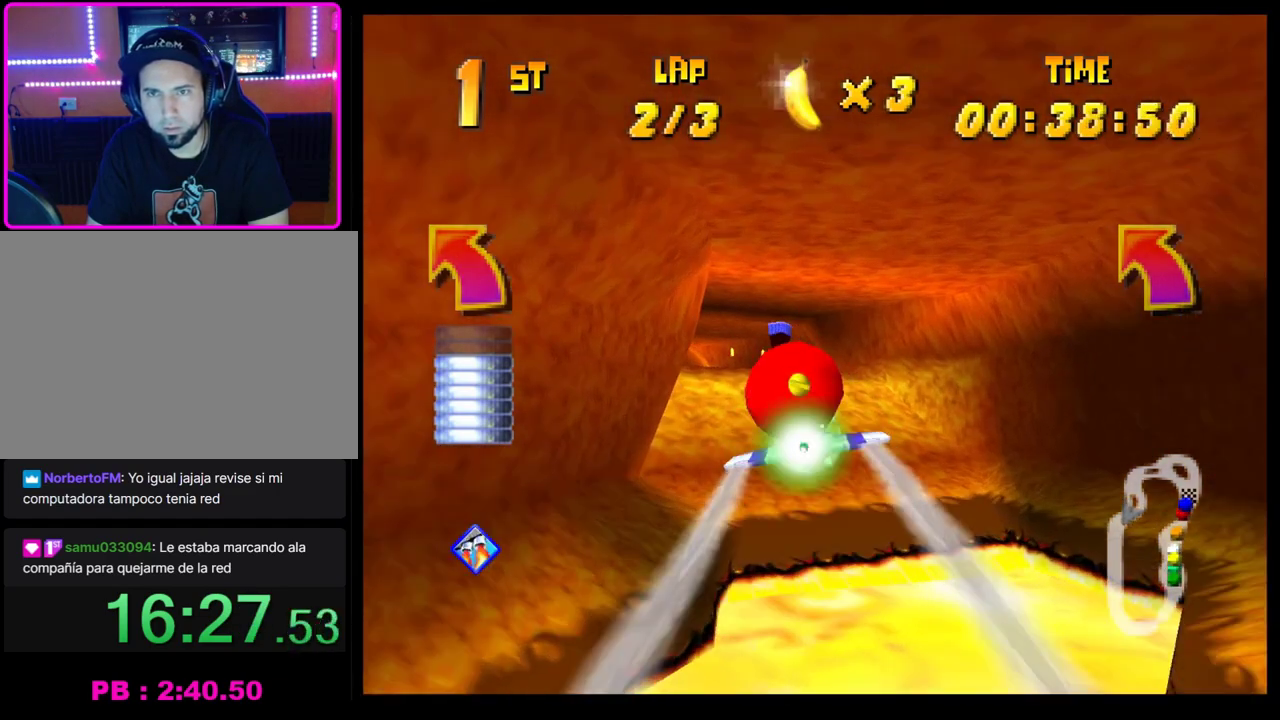
{"buttons": [], "left_stick": "center", "events": [[67, "left_stick", "center"], [267, "left_stick", "down-left"], [400, "left_stick", "center"]]}
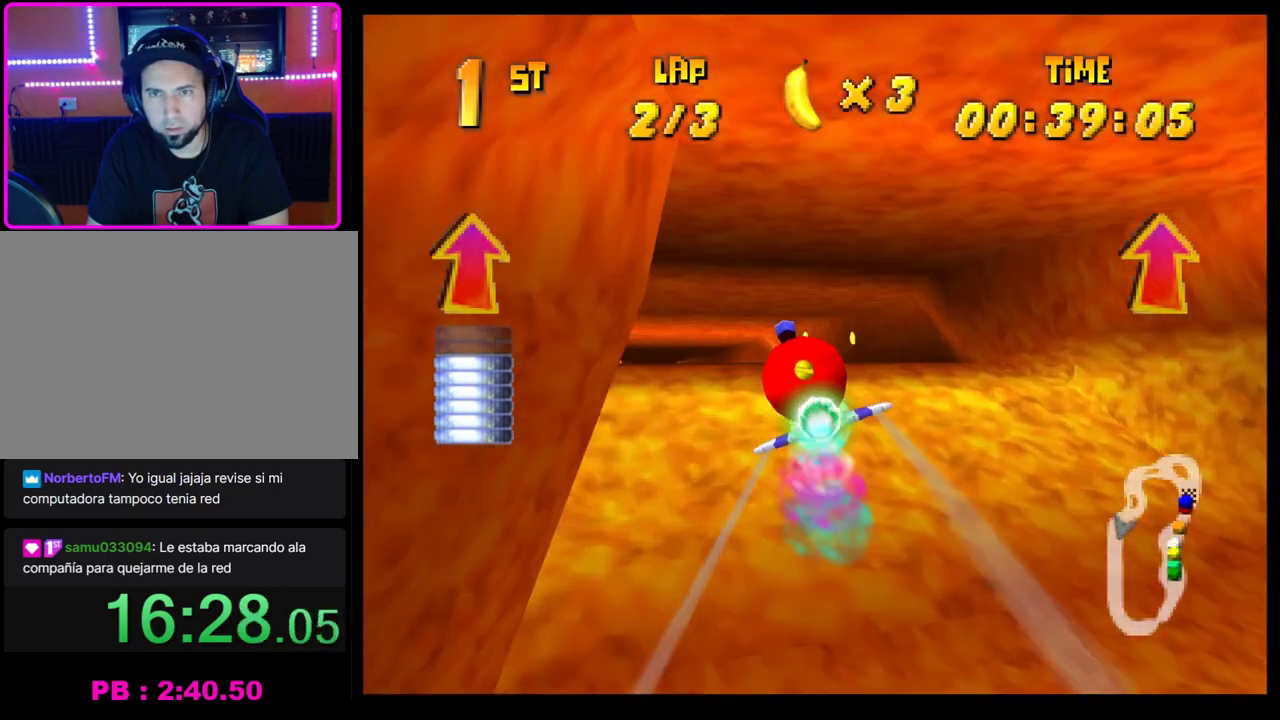
{"buttons": ["CROSS"], "left_stick": "center", "events": [[17, "CROSS", "down"], [167, "left_stick", "down-right"], [350, "left_stick", "center"]]}
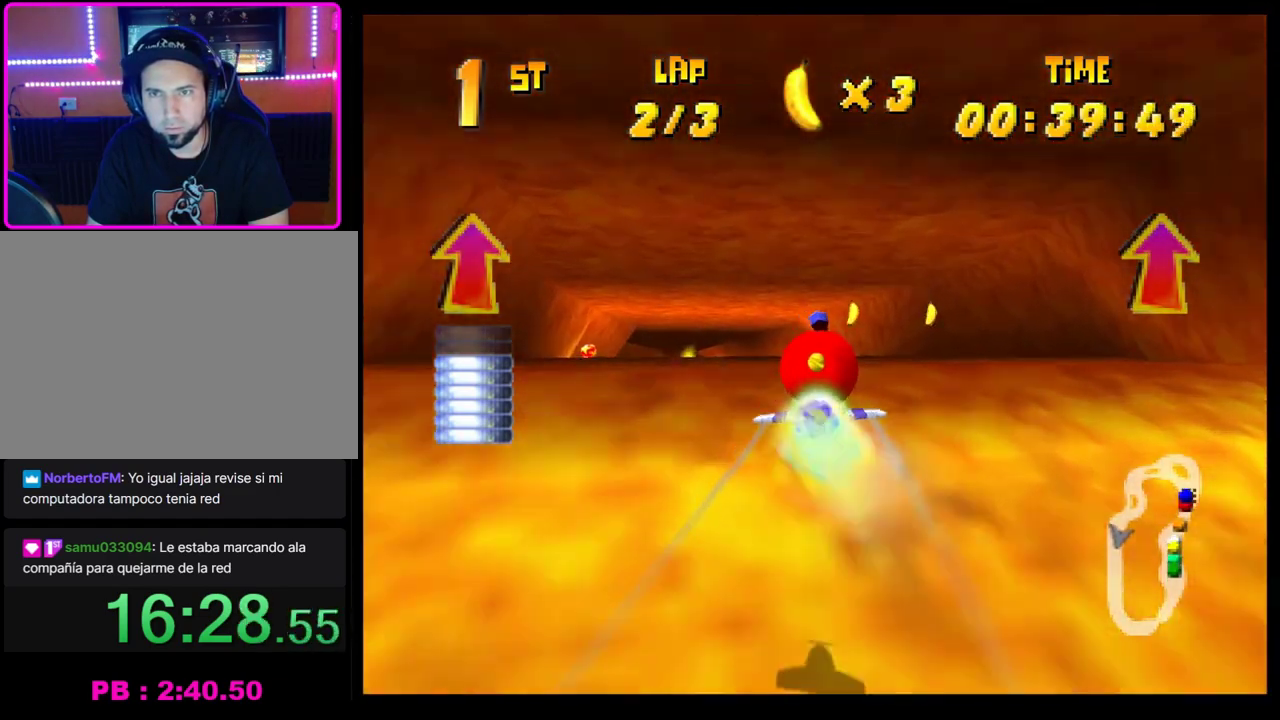
{"buttons": ["CROSS"], "left_stick": "up-left", "events": [[67, "left_stick", "right"], [117, "left_stick", "up-right"], [217, "left_stick", "center"], [483, "left_stick", "up-left"]]}
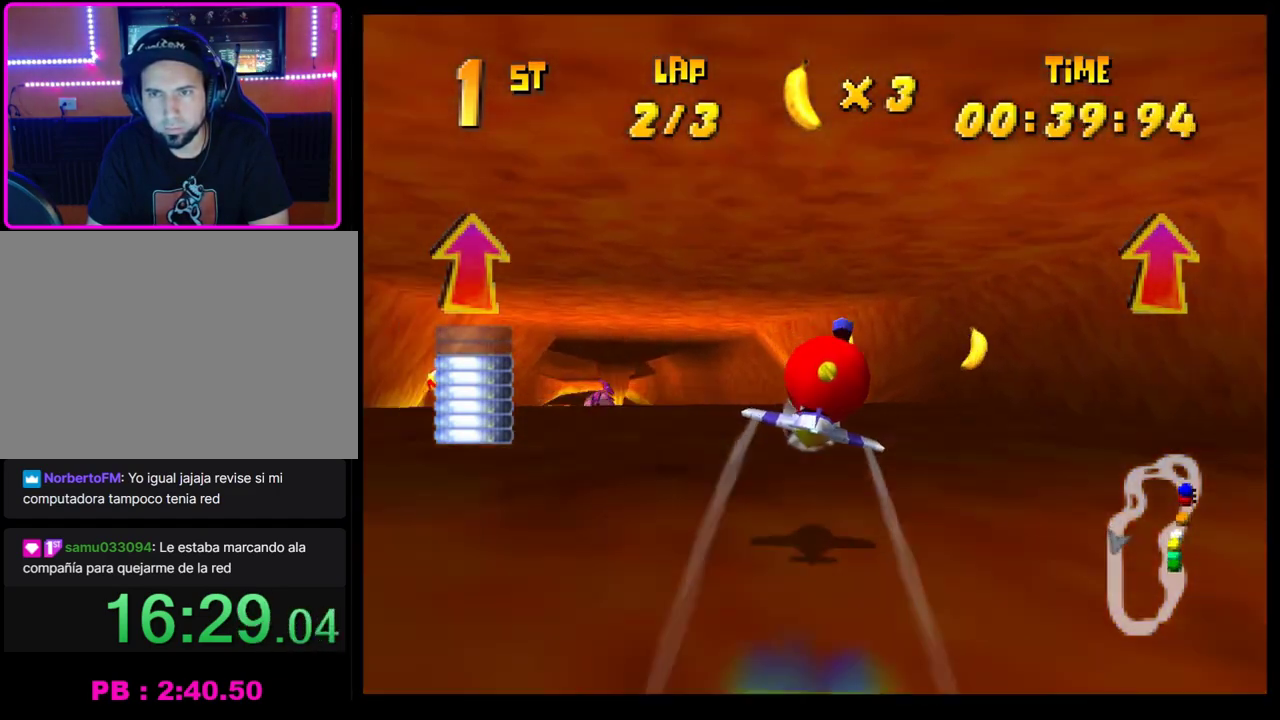
{"buttons": ["CROSS"], "left_stick": "up-left", "events": [[217, "left_stick", "center"], [400, "left_stick", "up-left"]]}
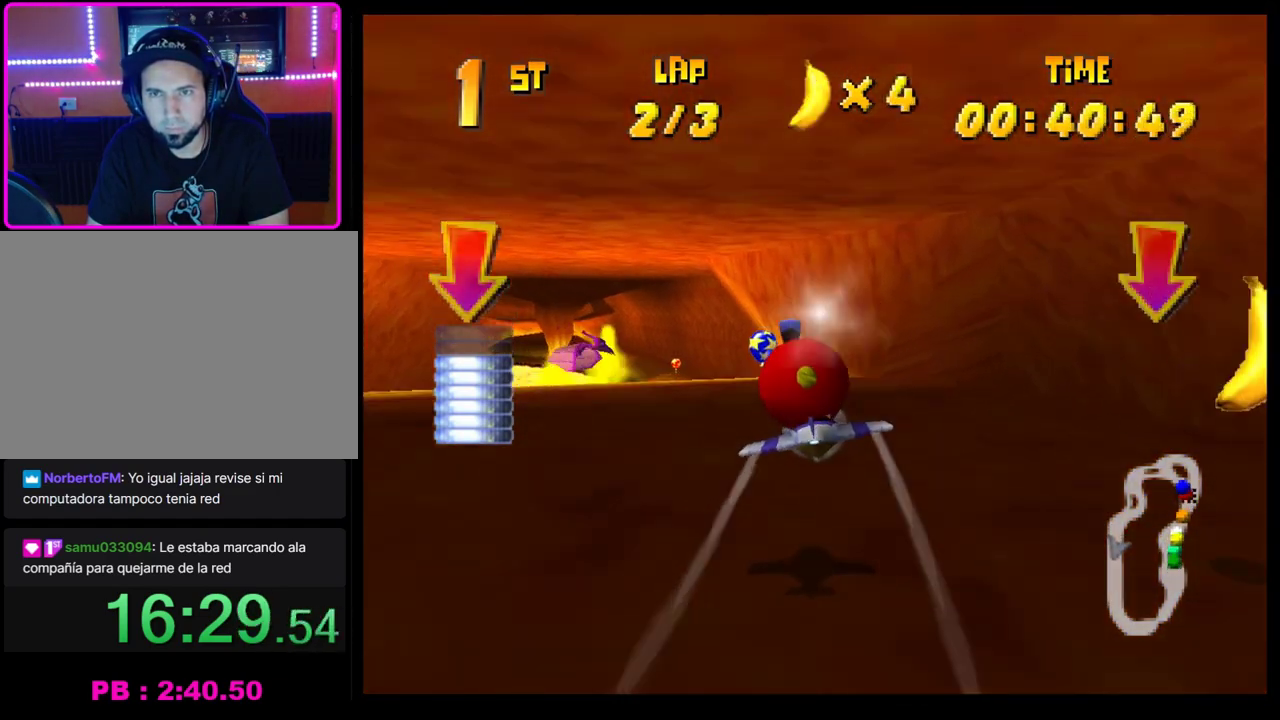
{"buttons": ["CROSS"], "left_stick": "center", "events": [[83, "left_stick", "center"], [133, "left_stick", "left"], [500, "left_stick", "center"]]}
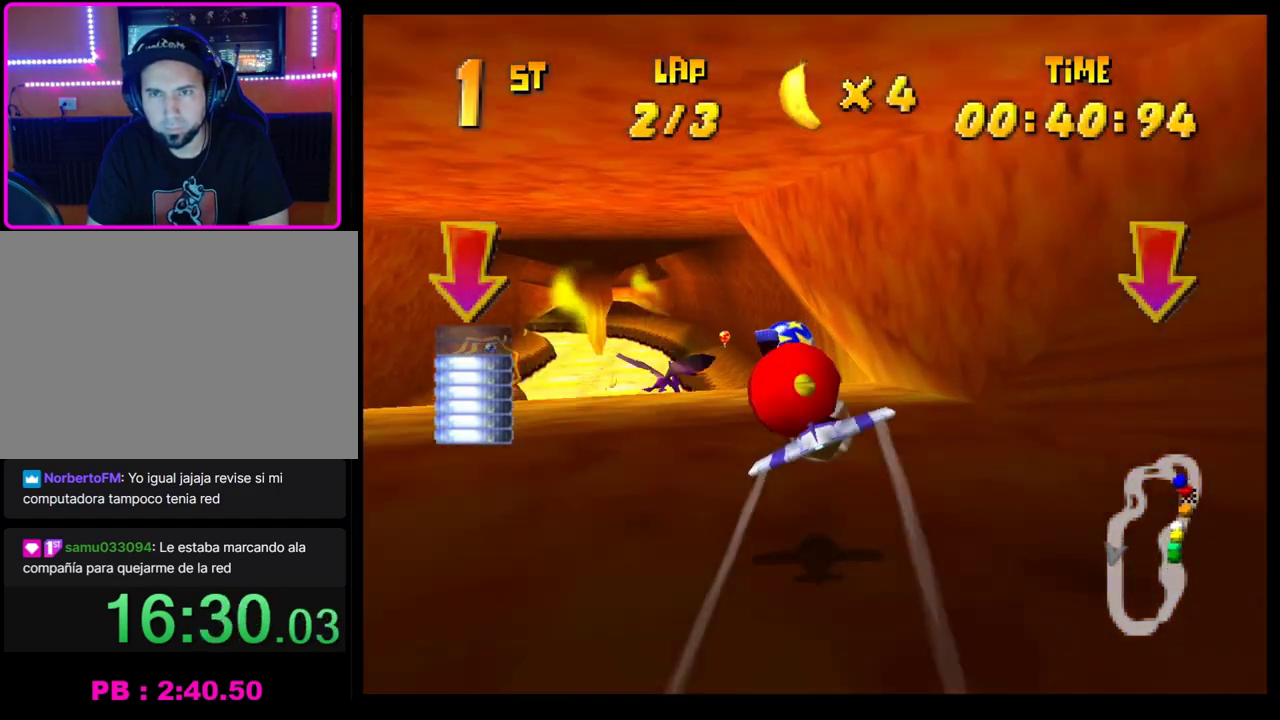
{"buttons": [], "left_stick": "center", "events": [[67, "left_stick", "left"], [150, "CROSS", "up"], [183, "left_stick", "center"], [217, "L1", "down"], [300, "L1", "up"]]}
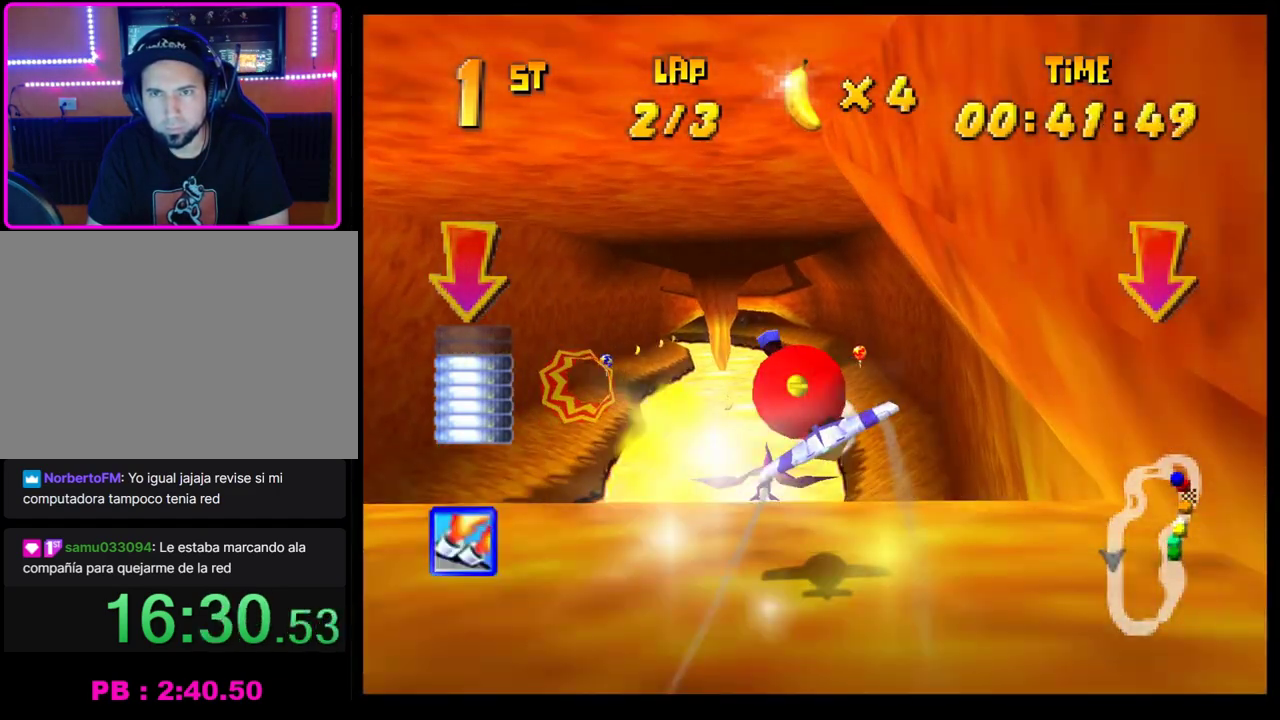
{"buttons": [], "left_stick": "center", "events": []}
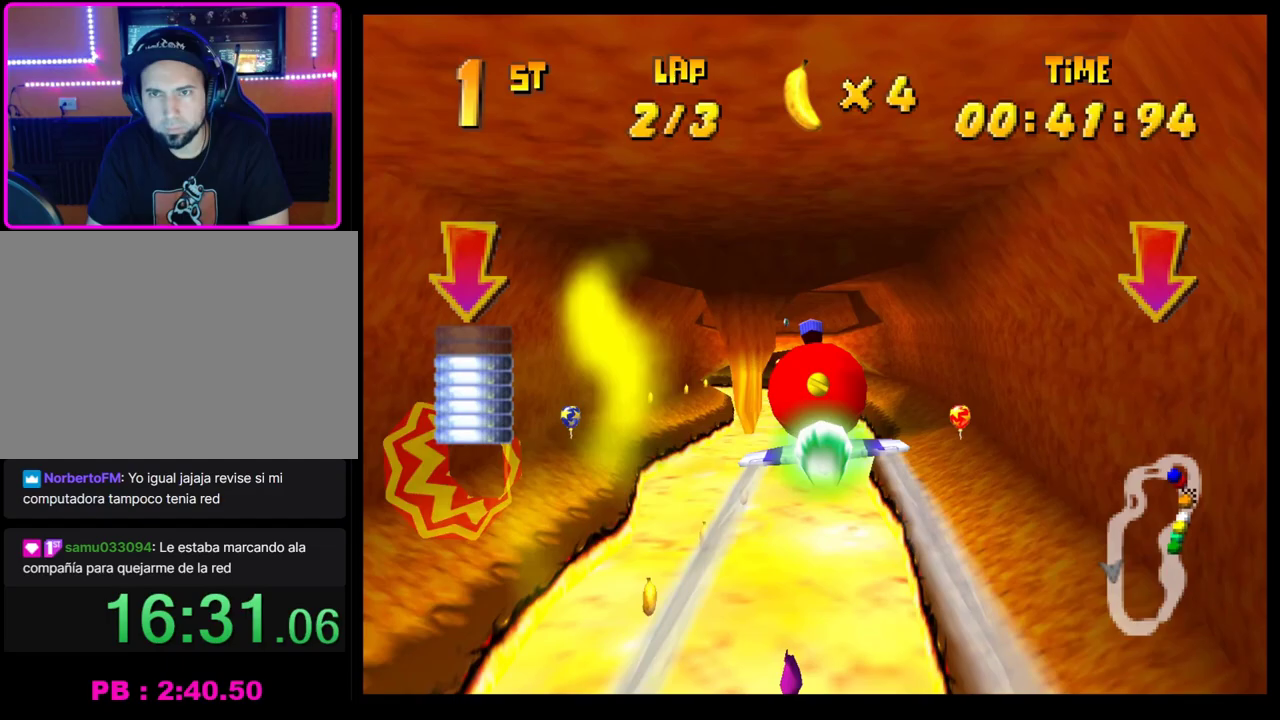
{"buttons": ["CROSS"], "left_stick": "center", "events": [[117, "CROSS", "down"], [267, "left_stick", "down-left"], [317, "left_stick", "left"], [383, "left_stick", "center"]]}
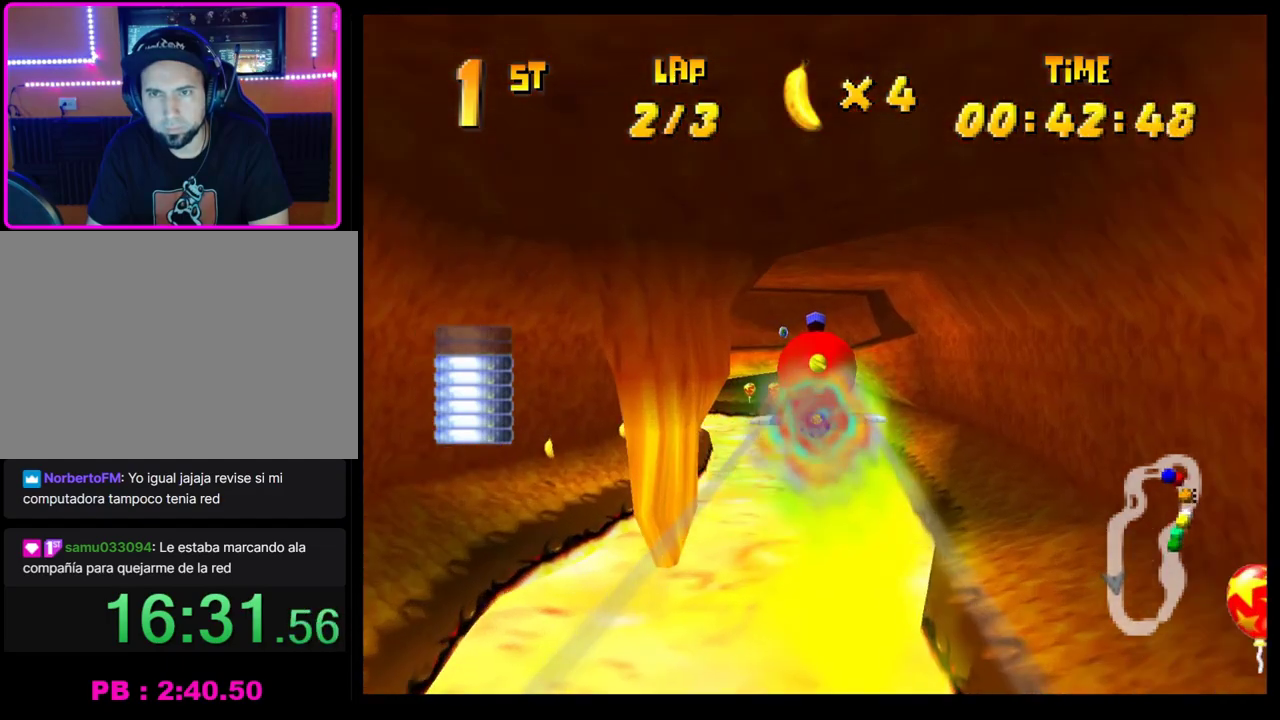
{"buttons": ["CROSS"], "left_stick": "down", "events": [[133, "left_stick", "down-left"], [317, "left_stick", "center"], [500, "left_stick", "down"]]}
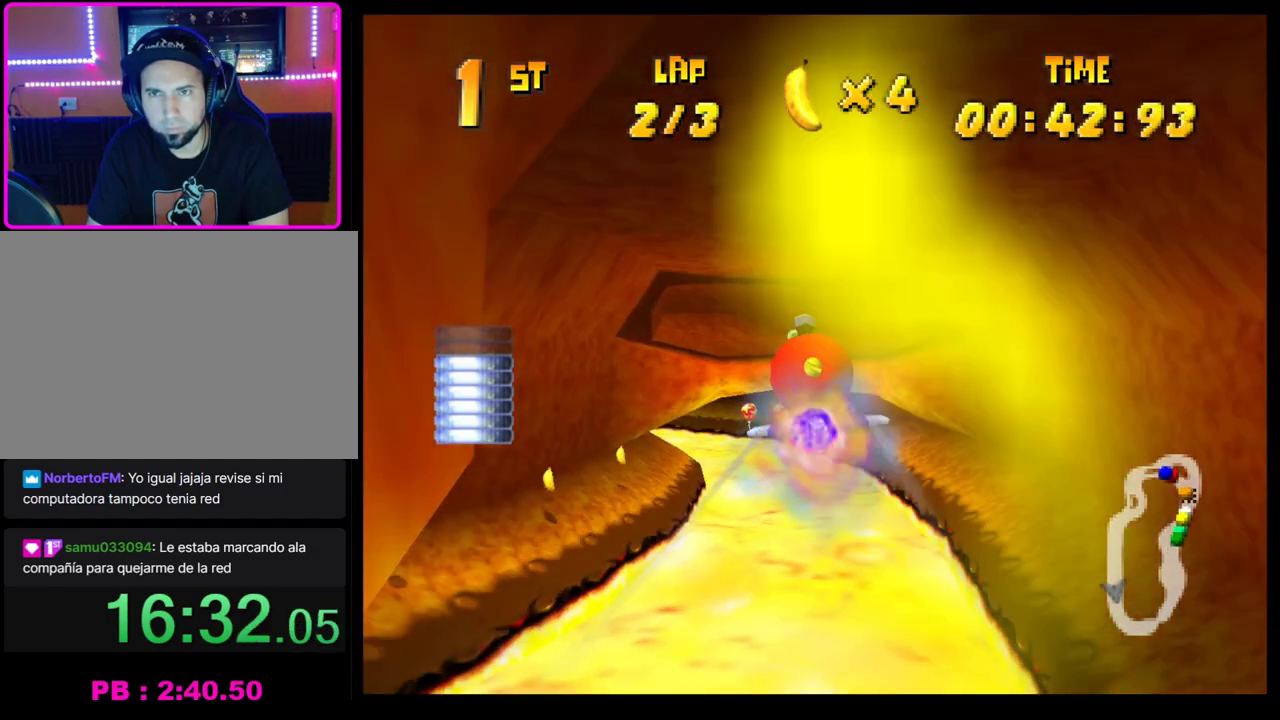
{"buttons": ["CROSS"], "left_stick": "down-right", "events": [[117, "left_stick", "center"], [417, "left_stick", "down-right"]]}
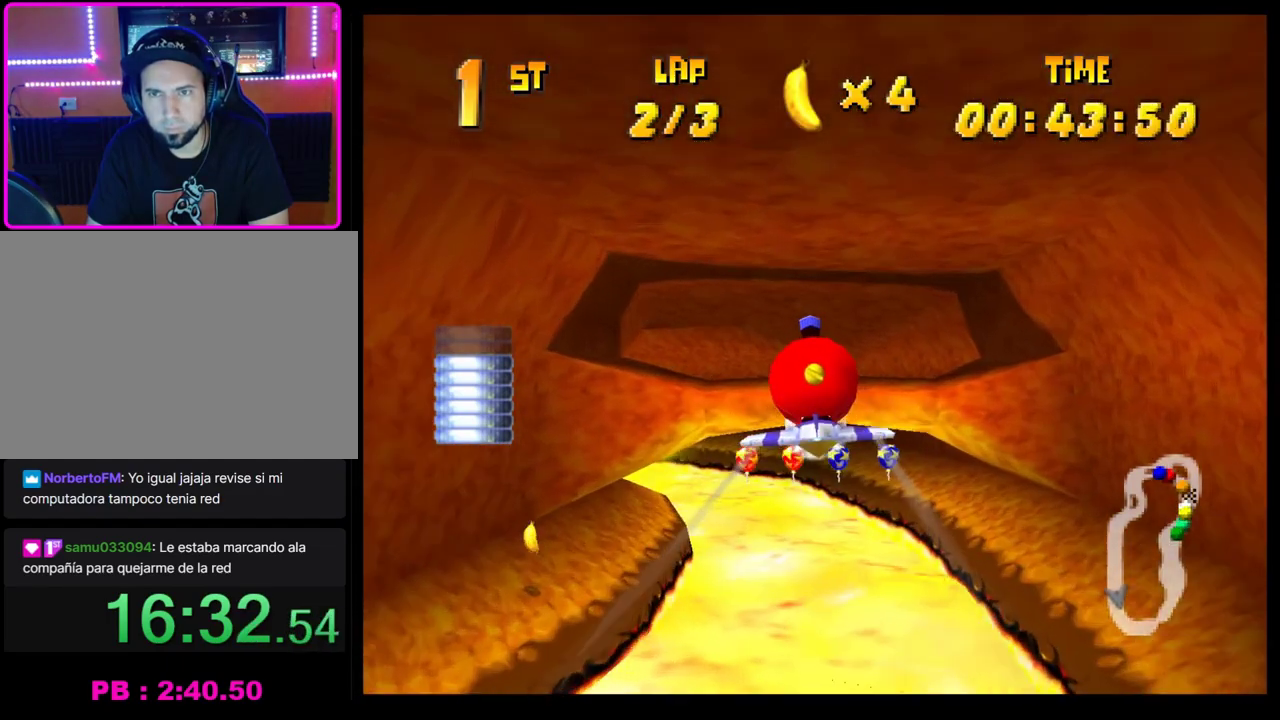
{"buttons": ["CROSS"], "left_stick": "center", "events": [[33, "left_stick", "center"], [183, "left_stick", "down-left"], [250, "left_stick", "down"], [333, "left_stick", "center"]]}
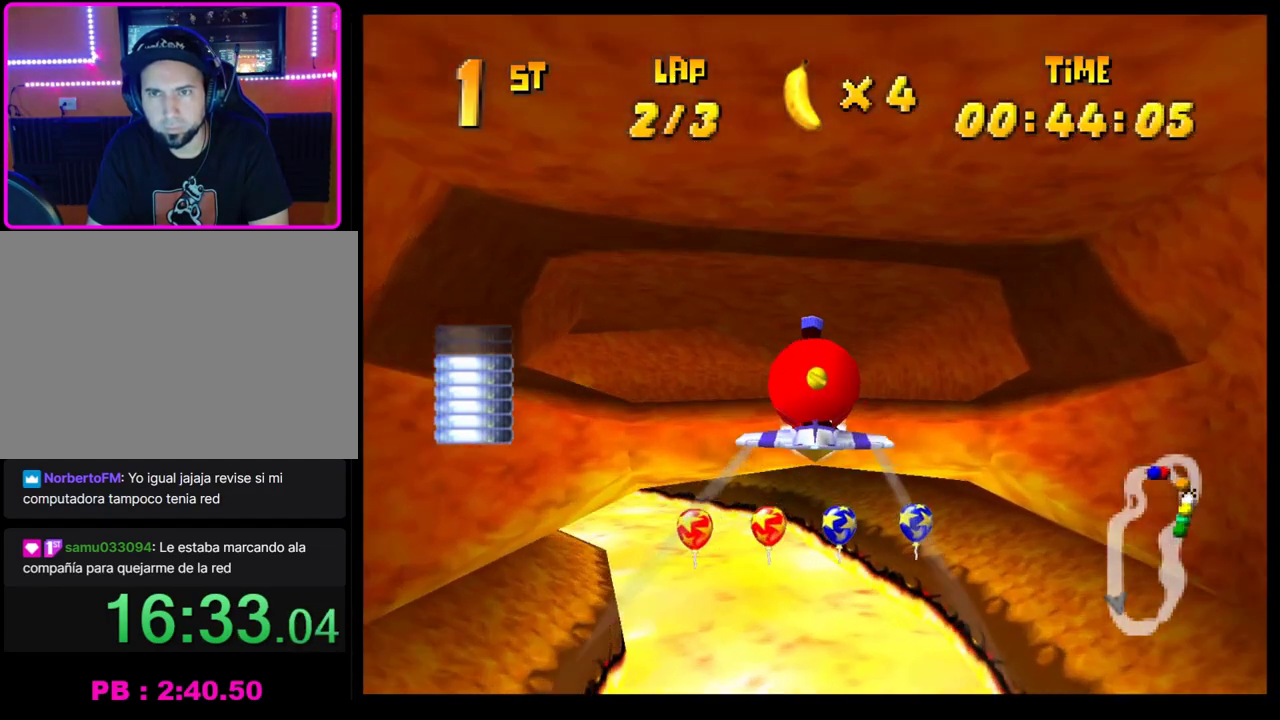
{"buttons": ["CROSS"], "left_stick": "left", "events": [[83, "left_stick", "left"], [367, "left_stick", "up-left"], [417, "left_stick", "center"], [483, "left_stick", "left"]]}
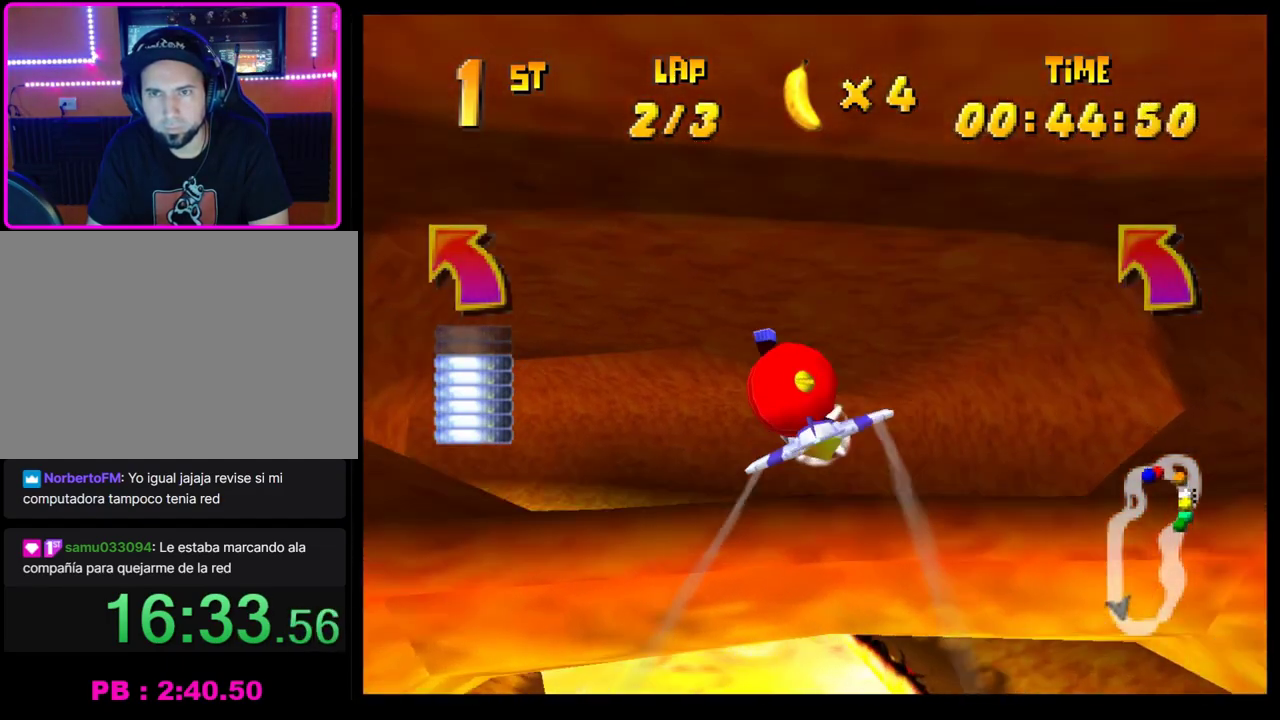
{"buttons": ["CROSS"], "left_stick": "left", "events": []}
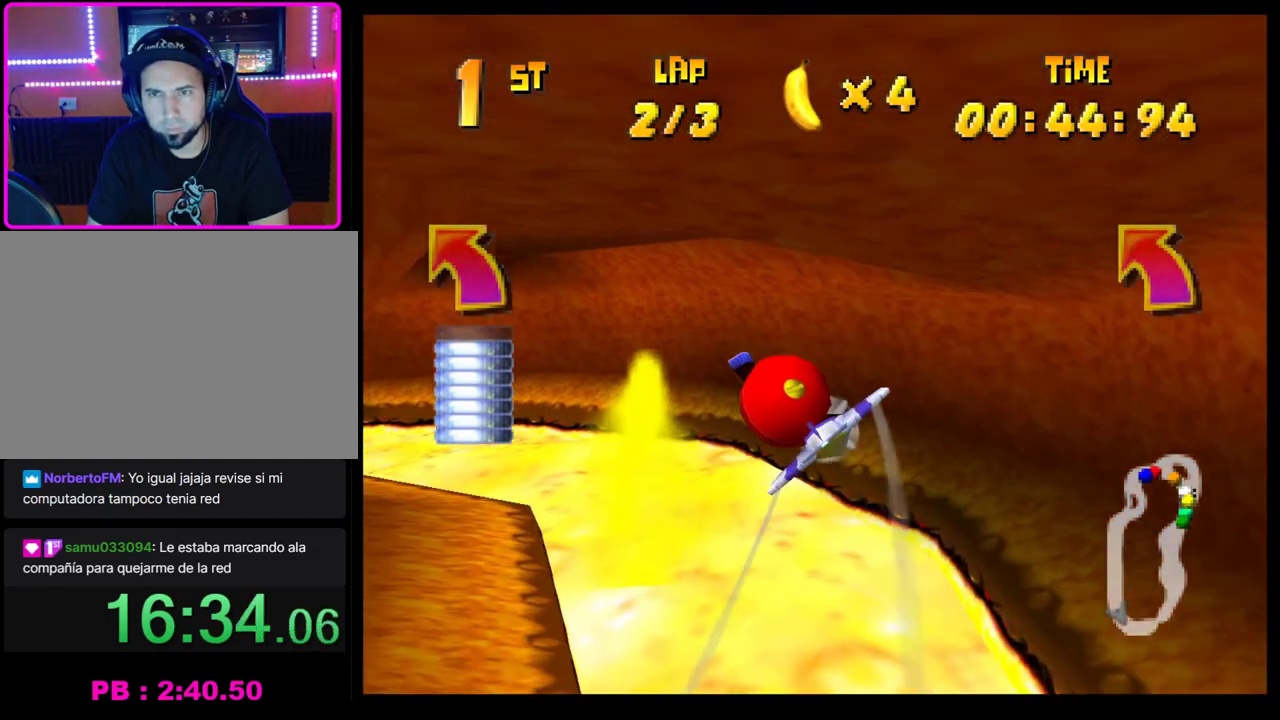
{"buttons": ["CROSS"], "left_stick": "up", "events": [[17, "R1", "down"], [283, "R1", "up"], [433, "left_stick", "up"]]}
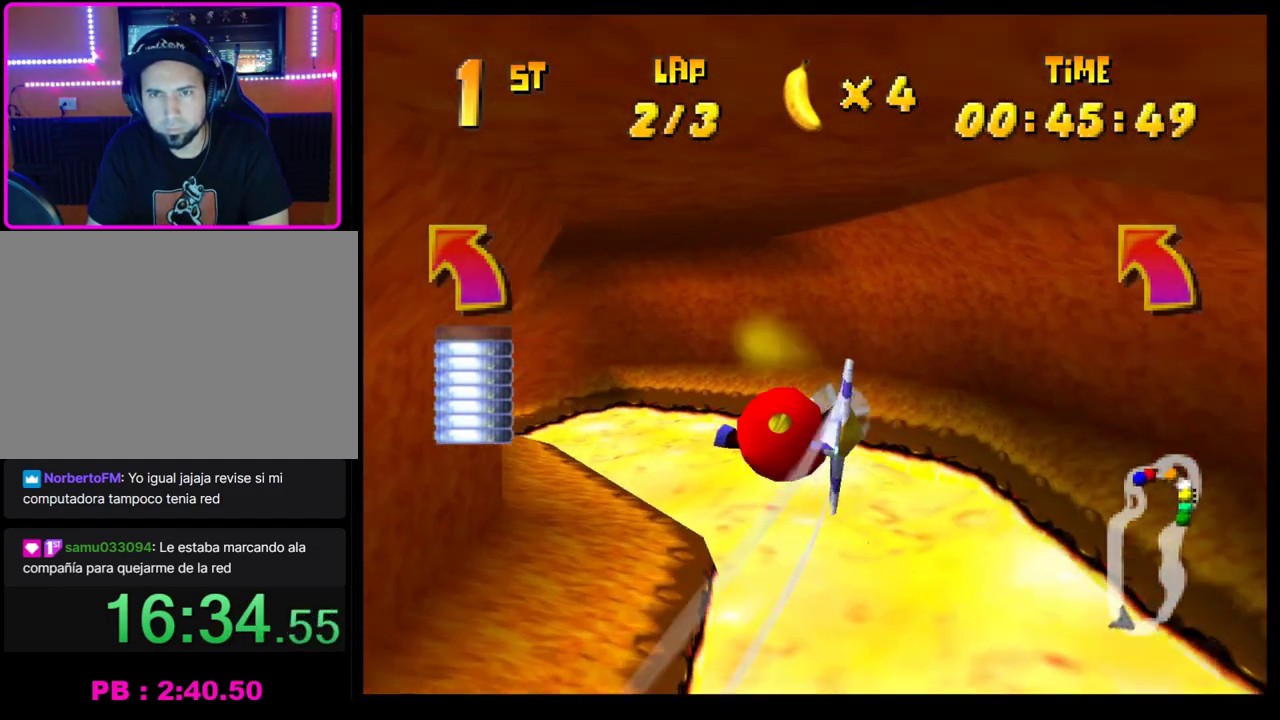
{"buttons": ["CROSS"], "left_stick": "left", "events": [[83, "left_stick", "right"], [300, "left_stick", "center"], [433, "left_stick", "up-left"], [500, "left_stick", "left"]]}
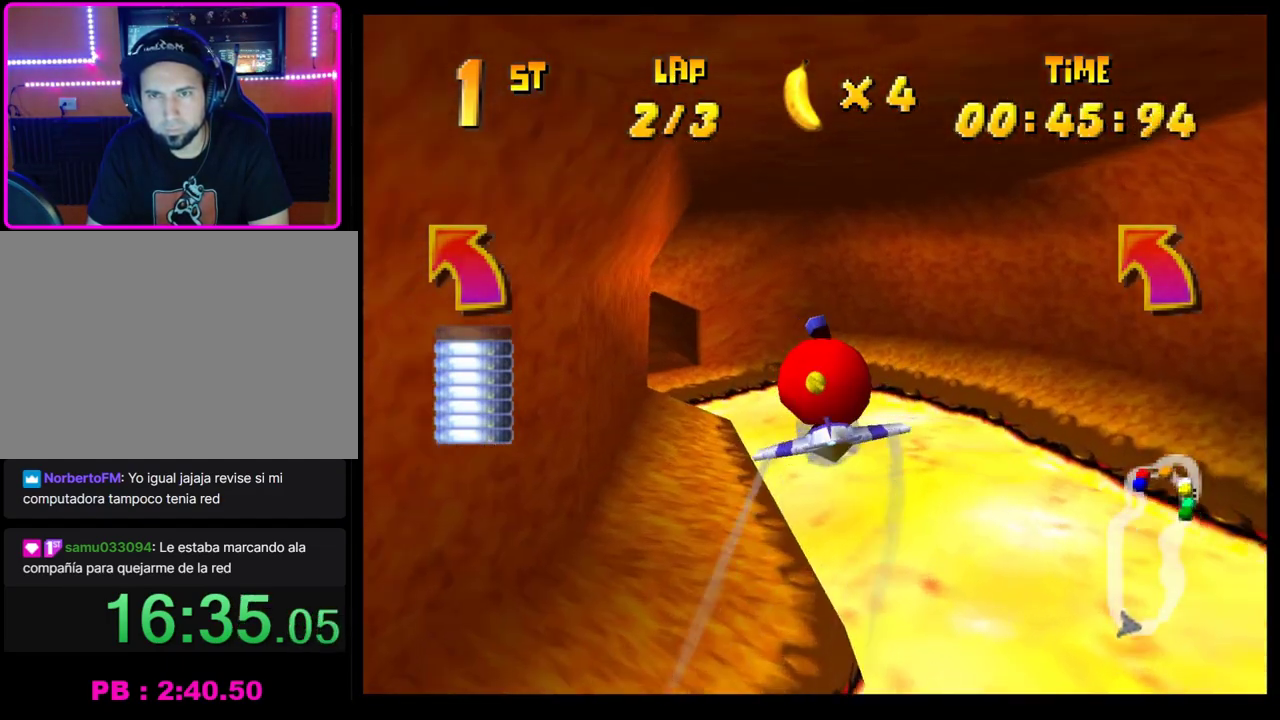
{"buttons": ["CROSS"], "left_stick": "center", "events": [[133, "left_stick", "center"], [250, "left_stick", "left"], [400, "left_stick", "center"]]}
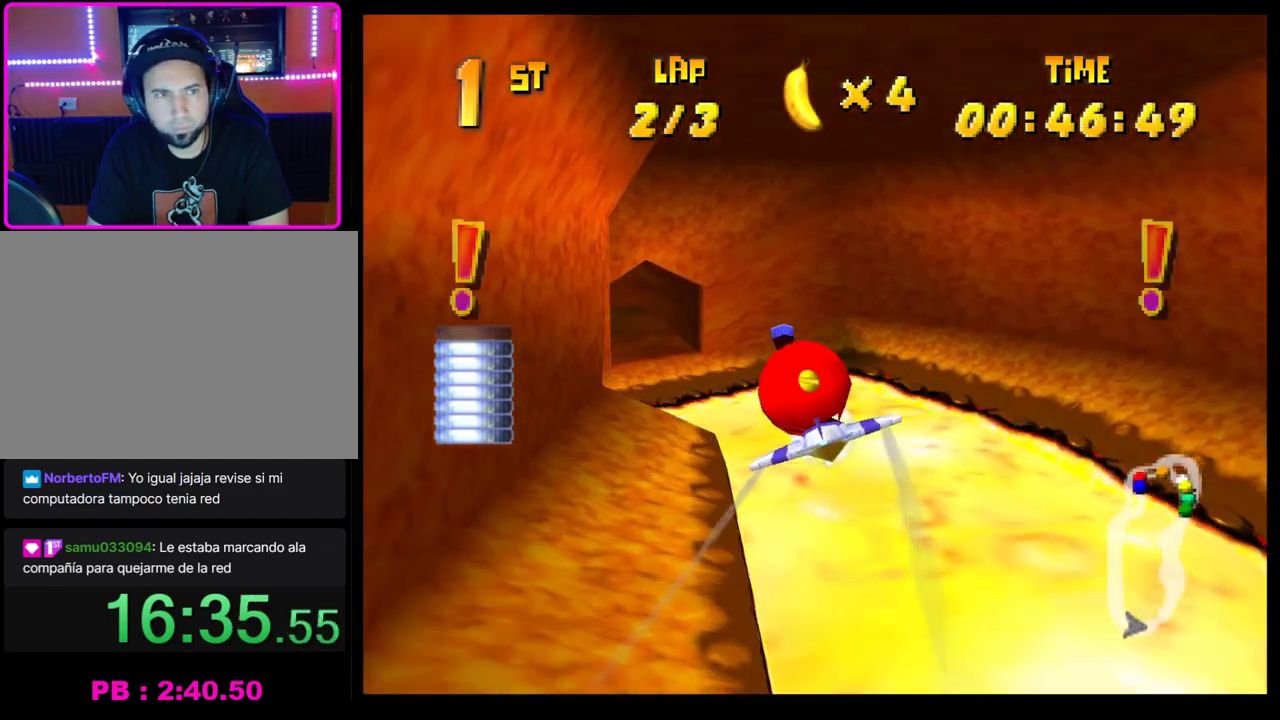
{"buttons": ["CROSS"], "left_stick": "up", "events": [[33, "left_stick", "left"], [150, "left_stick", "up-left"], [200, "left_stick", "center"], [383, "left_stick", "up"]]}